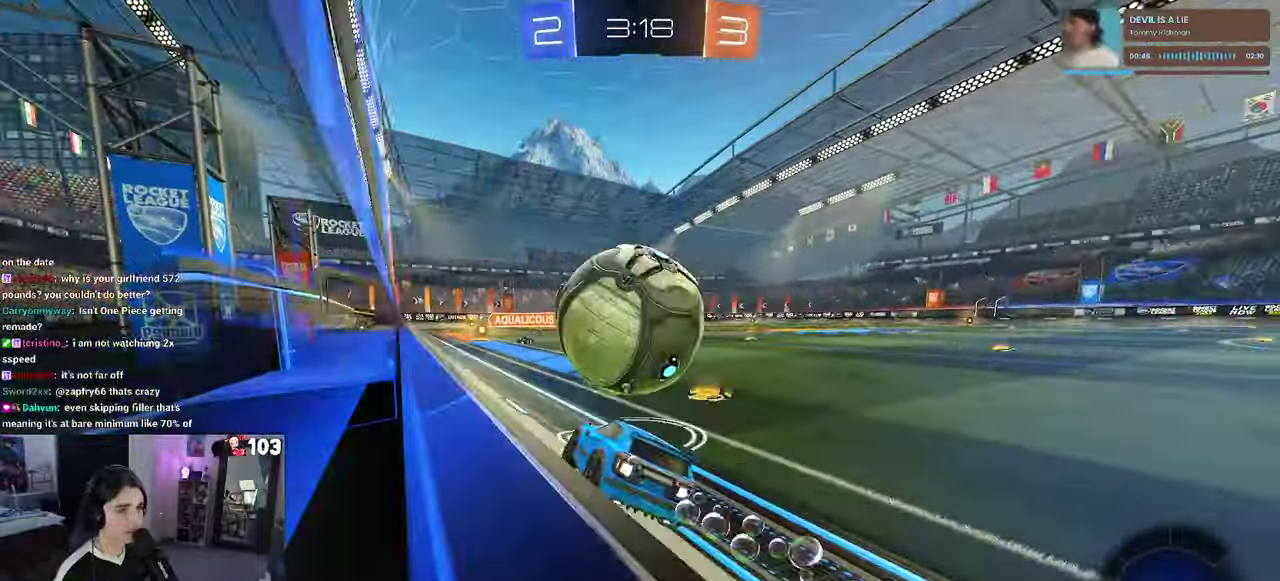
Gameplay with a controller (PlayStation layout); each line is a JSON object with the inputs held at the frame after it. "events" lists button and stick changes between this image and that frame as [ms after this image, input, new state], when the widget could be followed in between. This document gives stick clicks only as held states, not as events. Not read: L1.
{"buttons": ["R1", "R2"], "left_stick": "center", "right_stick": "center", "events": [[100, "TRIANGLE", "up"], [167, "left_stick", "center"], [183, "R1", "up"], [317, "left_stick", "right"], [383, "R1", "down"], [483, "left_stick", "center"]]}
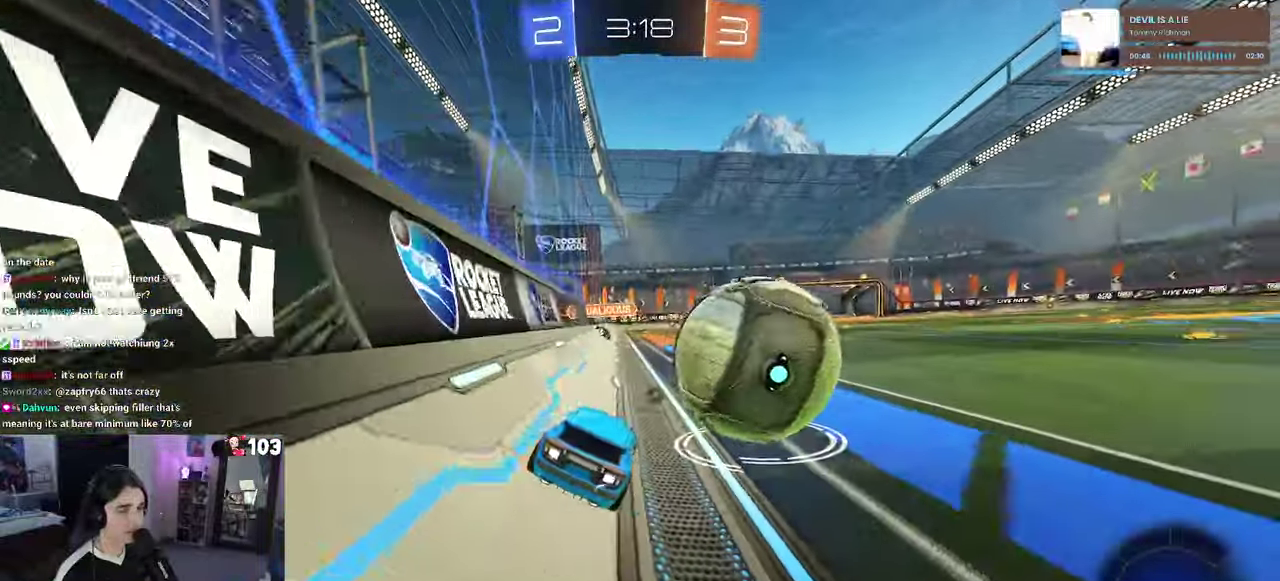
{"buttons": ["R2"], "left_stick": "center", "right_stick": "center", "events": [[150, "R1", "up"], [150, "left_stick", "right"], [250, "left_stick", "center"], [417, "left_stick", "right"], [500, "left_stick", "center"]]}
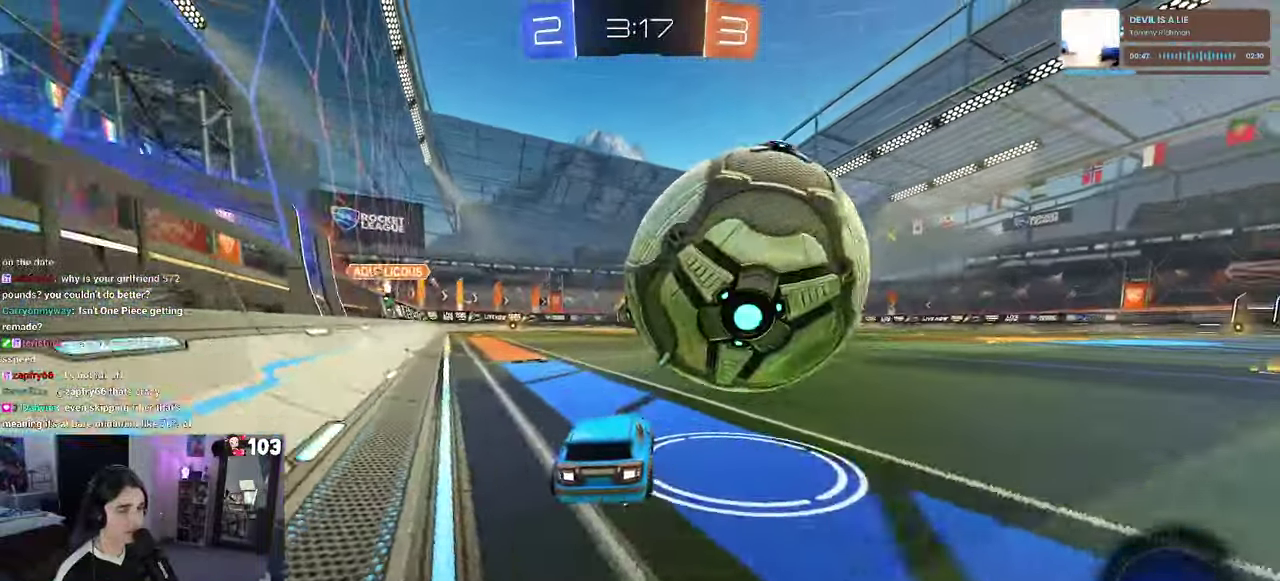
{"buttons": ["L2"], "left_stick": "center", "right_stick": "center", "events": [[67, "R2", "up"], [200, "left_stick", "left"], [333, "left_stick", "center"], [367, "L2", "down"]]}
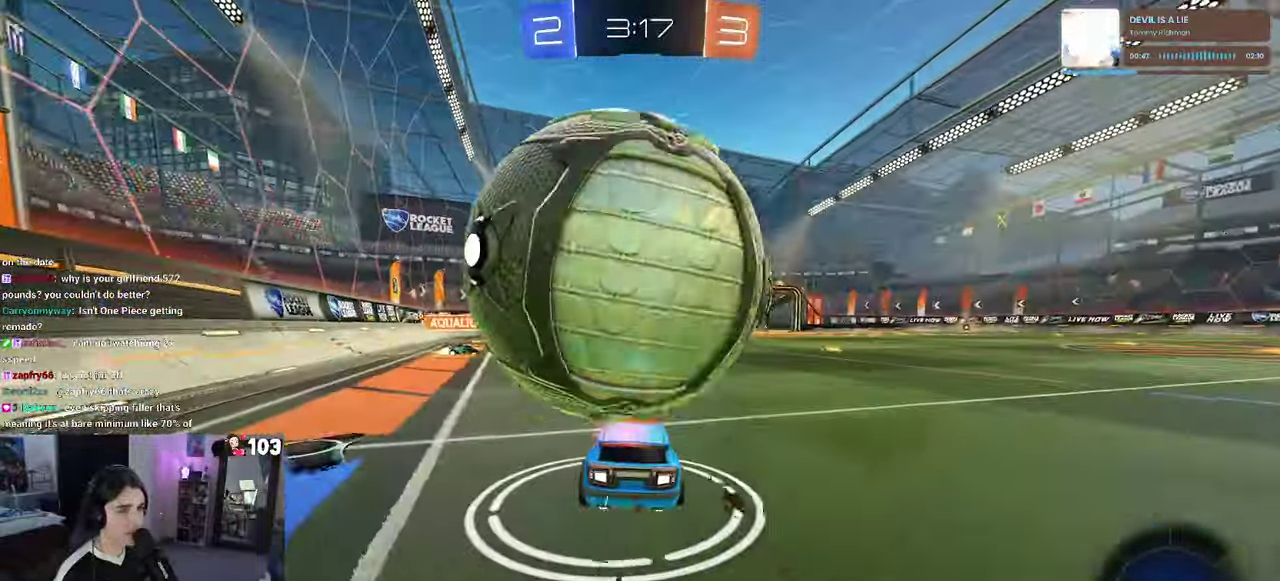
{"buttons": ["R1", "R2"], "left_stick": "right", "right_stick": "center", "events": [[33, "L2", "up"], [33, "R2", "down"], [67, "left_stick", "left"], [150, "left_stick", "center"], [433, "left_stick", "right"], [483, "R1", "down"]]}
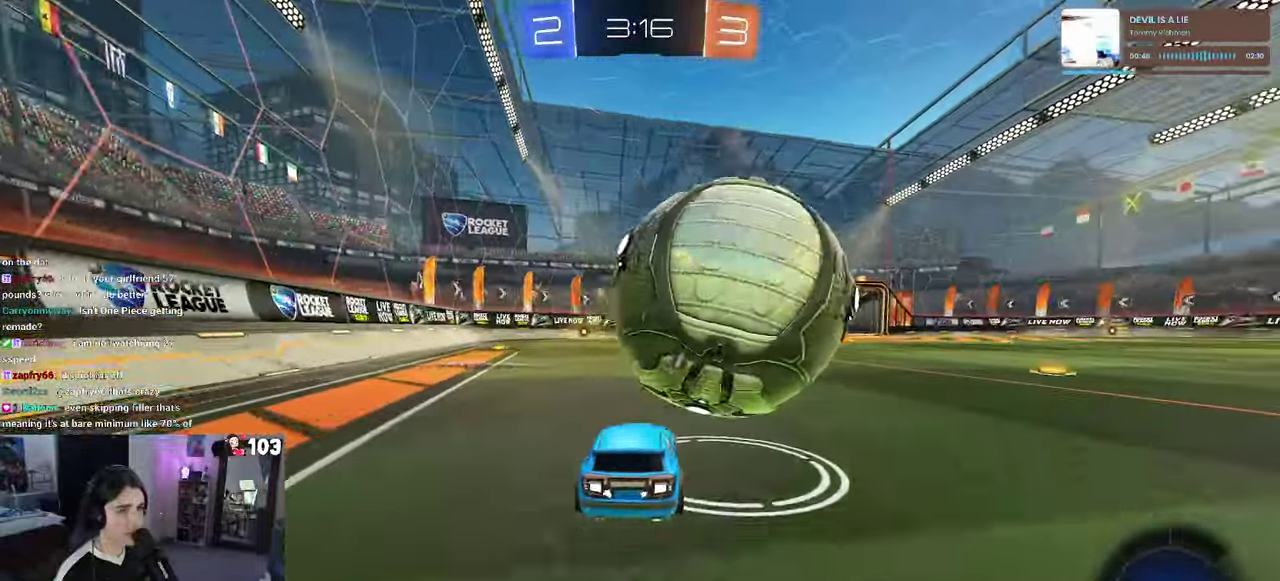
{"buttons": ["CROSS", "R1", "R2"], "left_stick": "center", "right_stick": "center", "events": [[167, "left_stick", "center"], [483, "CROSS", "down"]]}
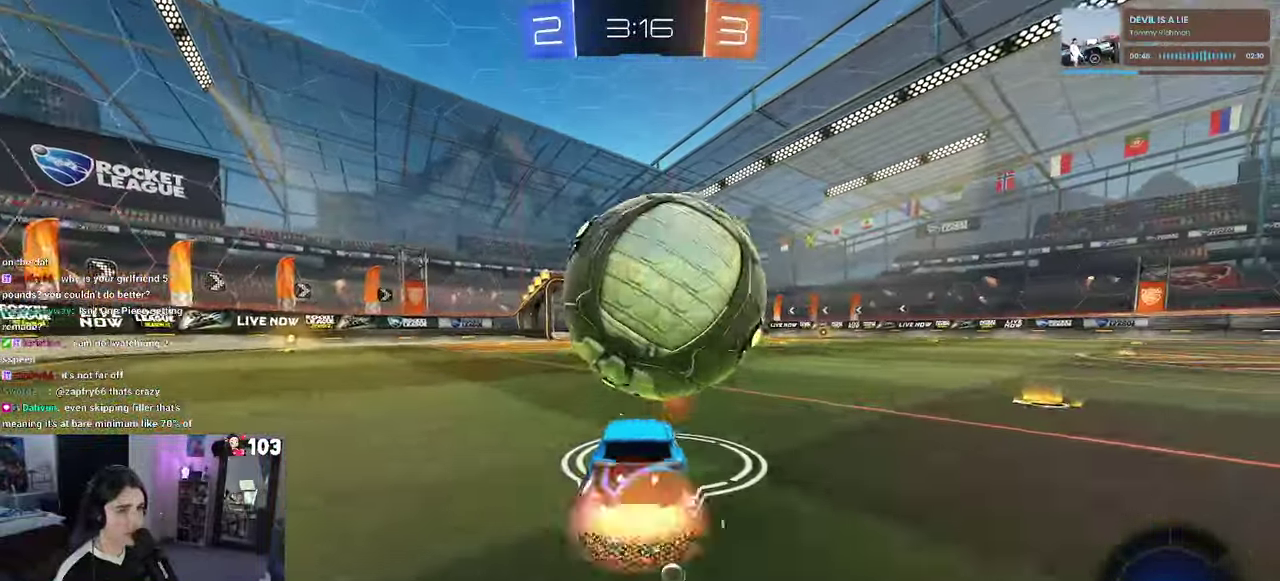
{"buttons": ["R2"], "left_stick": "center", "right_stick": "center", "events": [[50, "left_stick", "up"], [200, "R1", "up"], [233, "CROSS", "up"], [283, "left_stick", "center"]]}
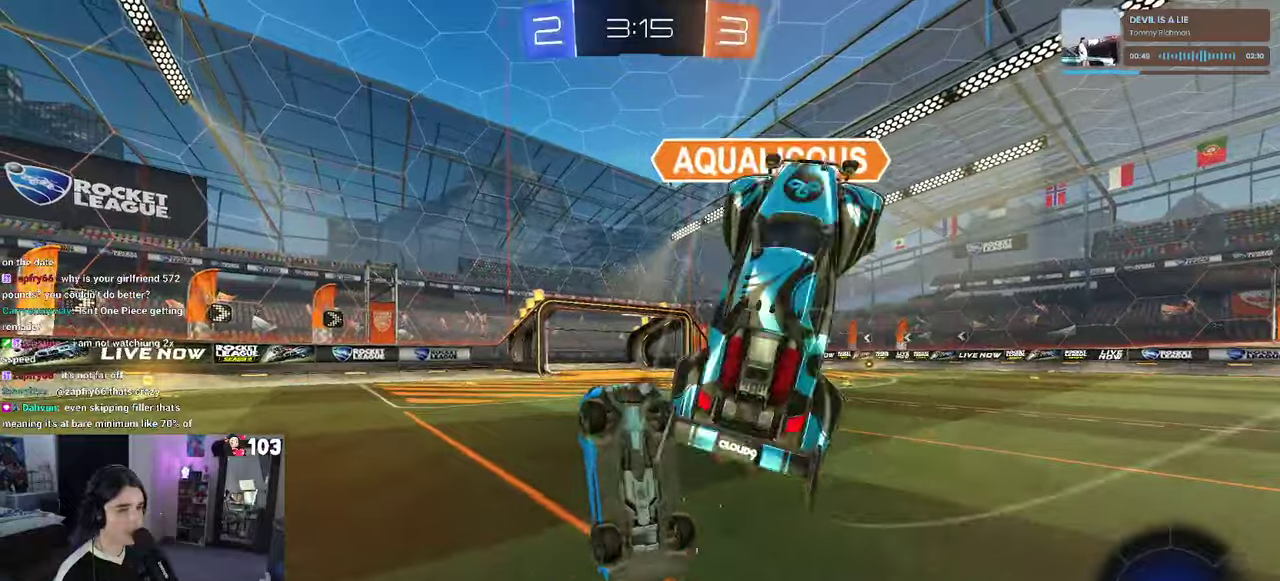
{"buttons": ["R2"], "left_stick": "right", "right_stick": "center", "events": [[17, "TRIANGLE", "down"], [150, "TRIANGLE", "up"], [284, "left_stick", "right"]]}
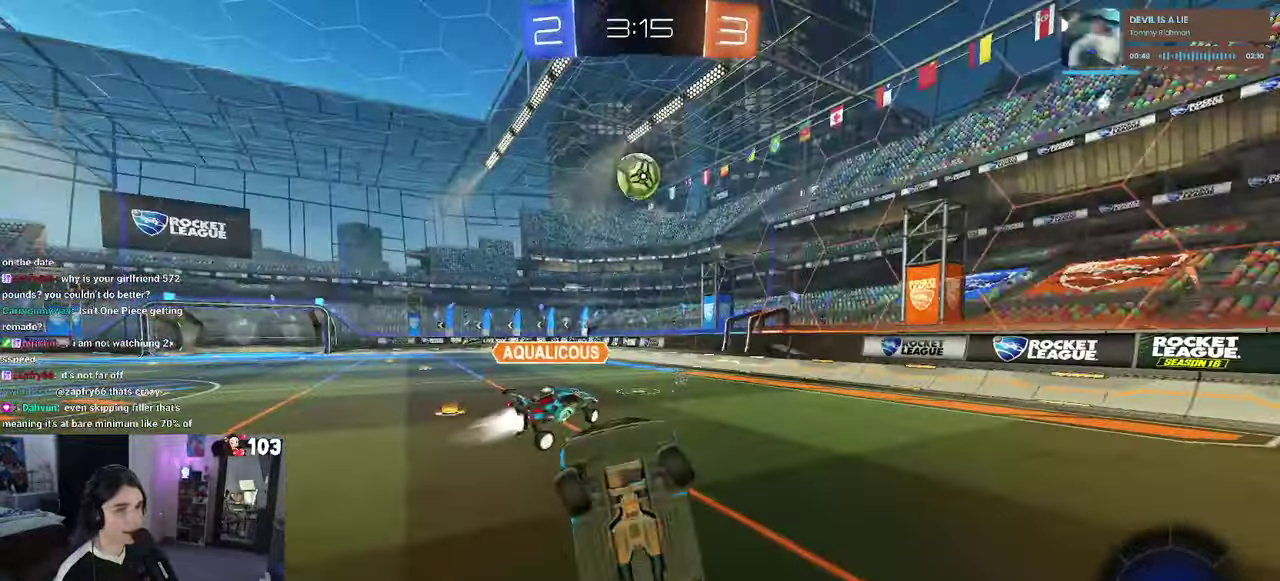
{"buttons": ["R2"], "left_stick": "right", "right_stick": "center", "events": []}
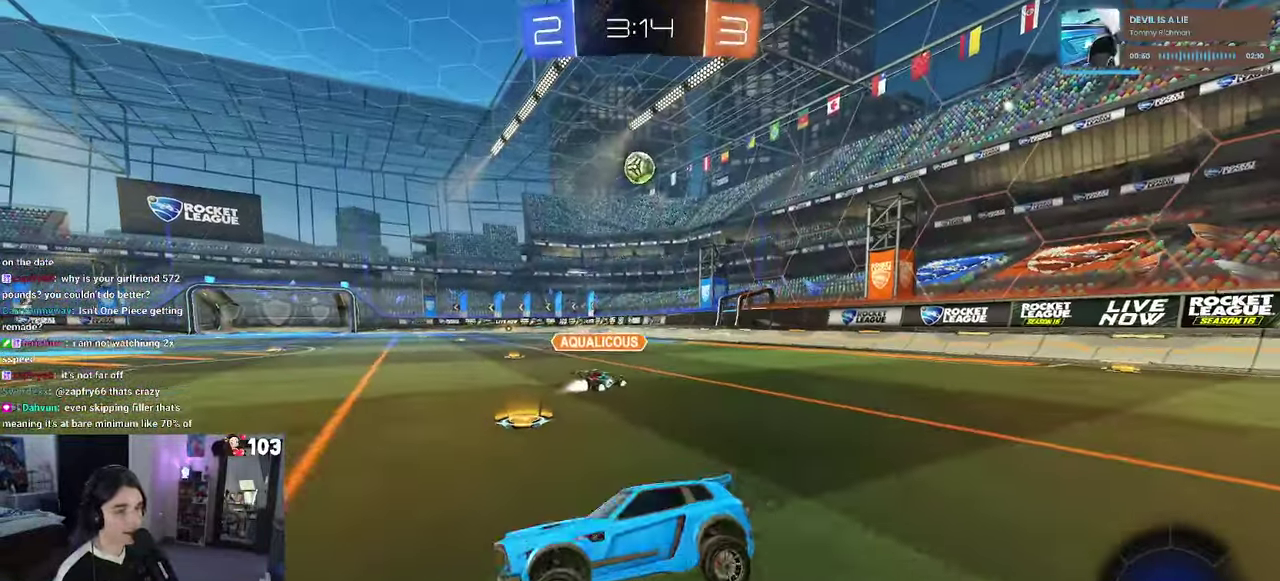
{"buttons": ["R2"], "left_stick": "right", "right_stick": "center", "events": []}
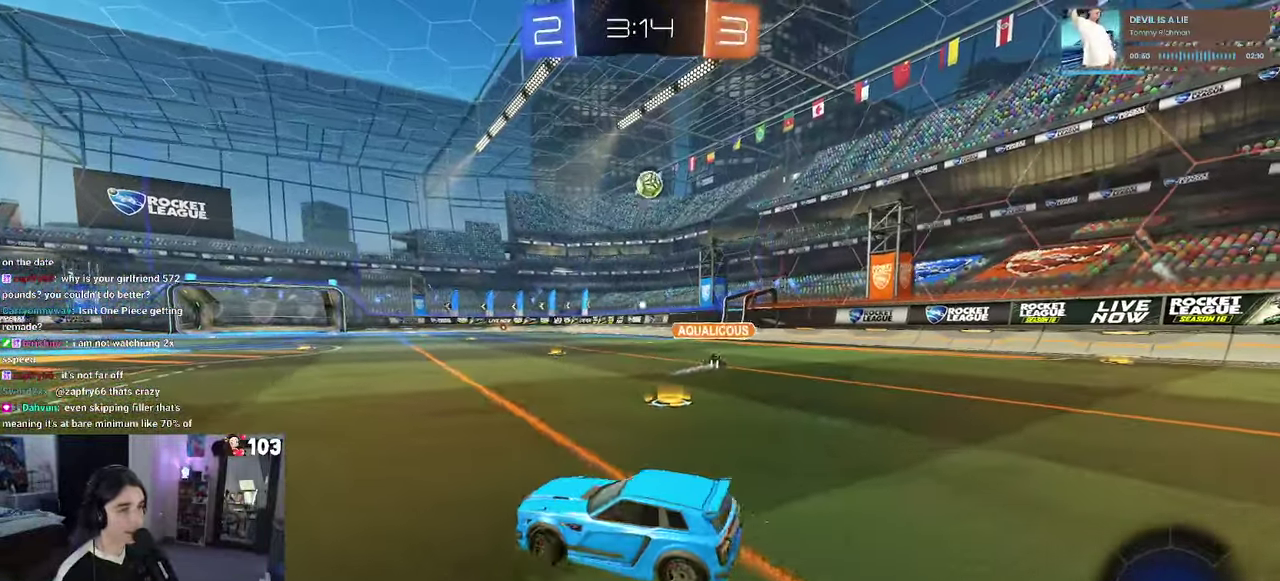
{"buttons": ["CROSS", "R2"], "left_stick": "up", "right_stick": "center", "events": [[234, "left_stick", "center"], [384, "left_stick", "up-right"], [467, "CROSS", "down"], [484, "left_stick", "up"]]}
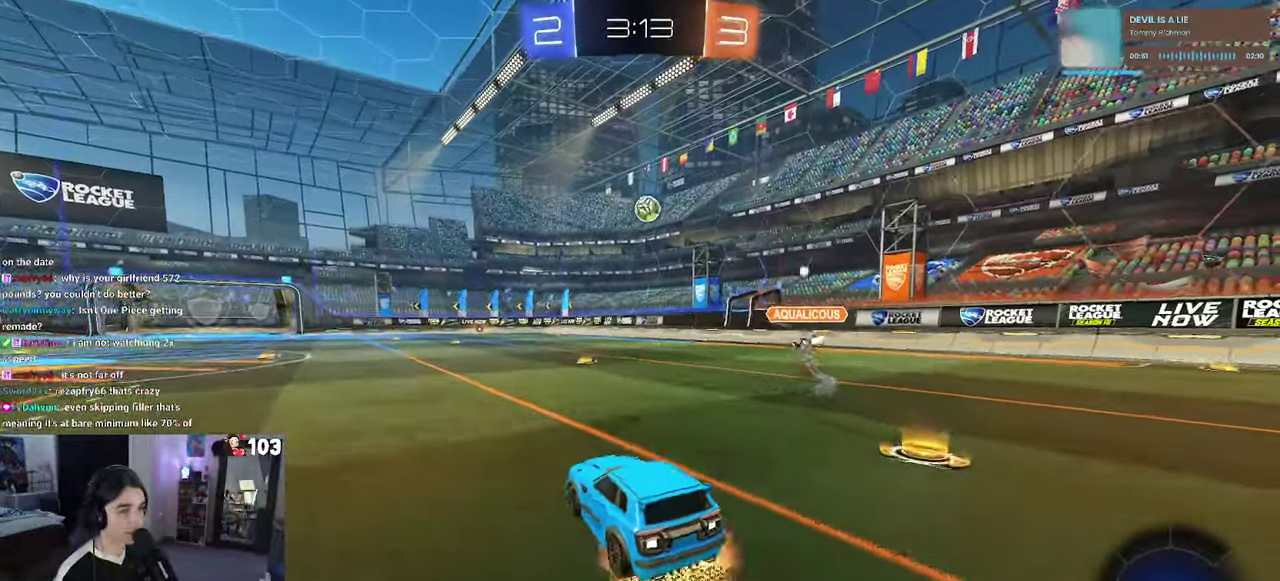
{"buttons": ["SQUARE", "R2"], "left_stick": "down-left", "right_stick": "center"}
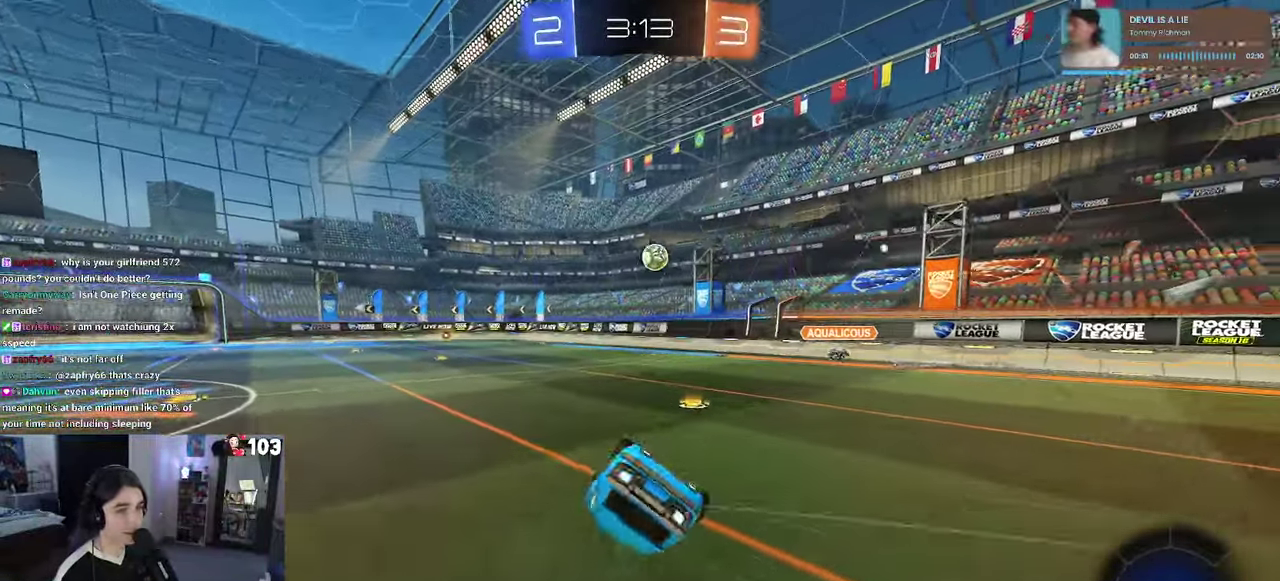
{"buttons": ["R2"], "left_stick": "center", "right_stick": "center"}
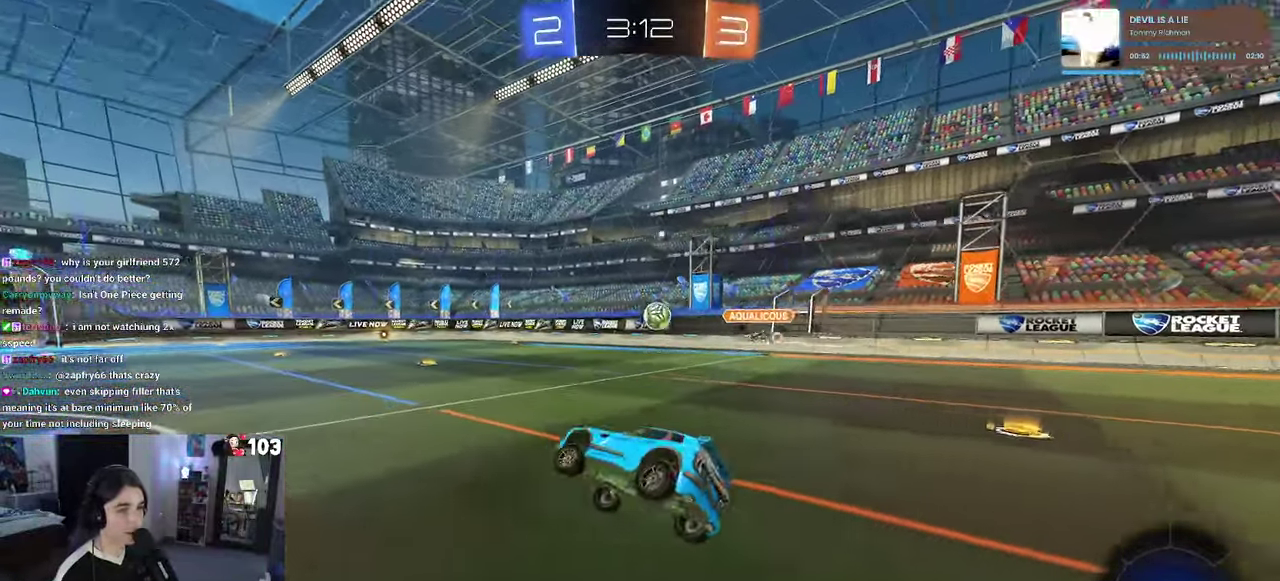
{"buttons": ["CROSS", "R2"], "left_stick": "up", "right_stick": "center", "events": [[50, "left_stick", "left"], [217, "left_stick", "center"], [300, "left_stick", "right"], [350, "left_stick", "up-right"], [367, "CROSS", "down"], [400, "left_stick", "up"], [450, "CROSS", "up"], [500, "CROSS", "down"]]}
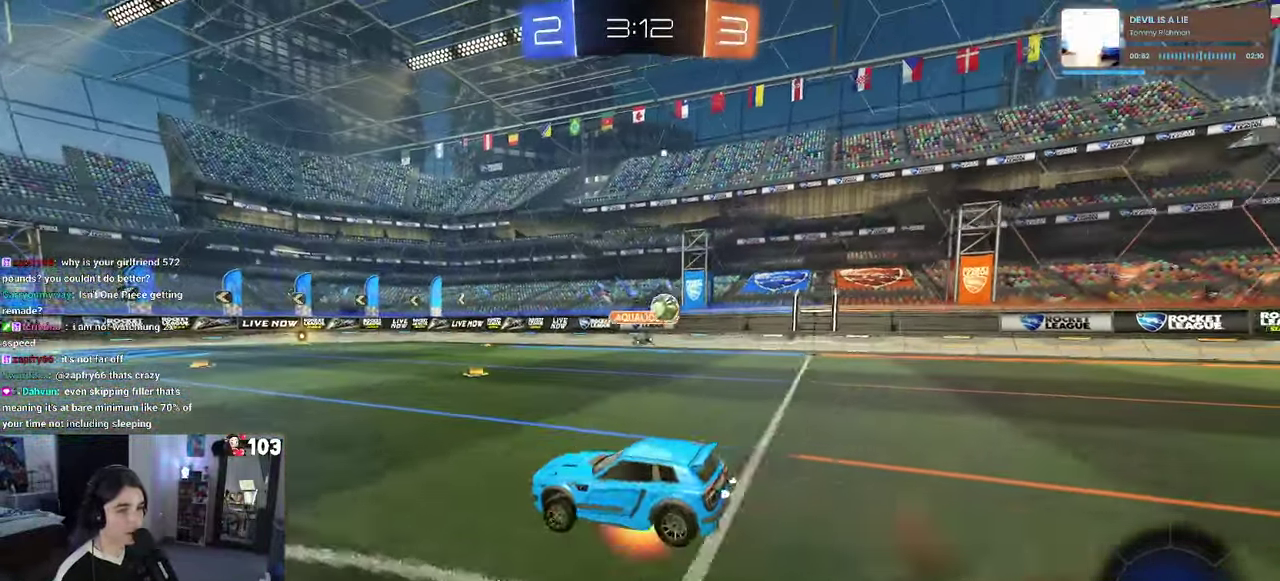
{"buttons": ["SQUARE", "R2"], "left_stick": "down-left", "right_stick": "center", "events": [[67, "SQUARE", "down"], [100, "CROSS", "up"], [117, "left_stick", "center"], [234, "left_stick", "up-left"], [417, "left_stick", "down-left"]]}
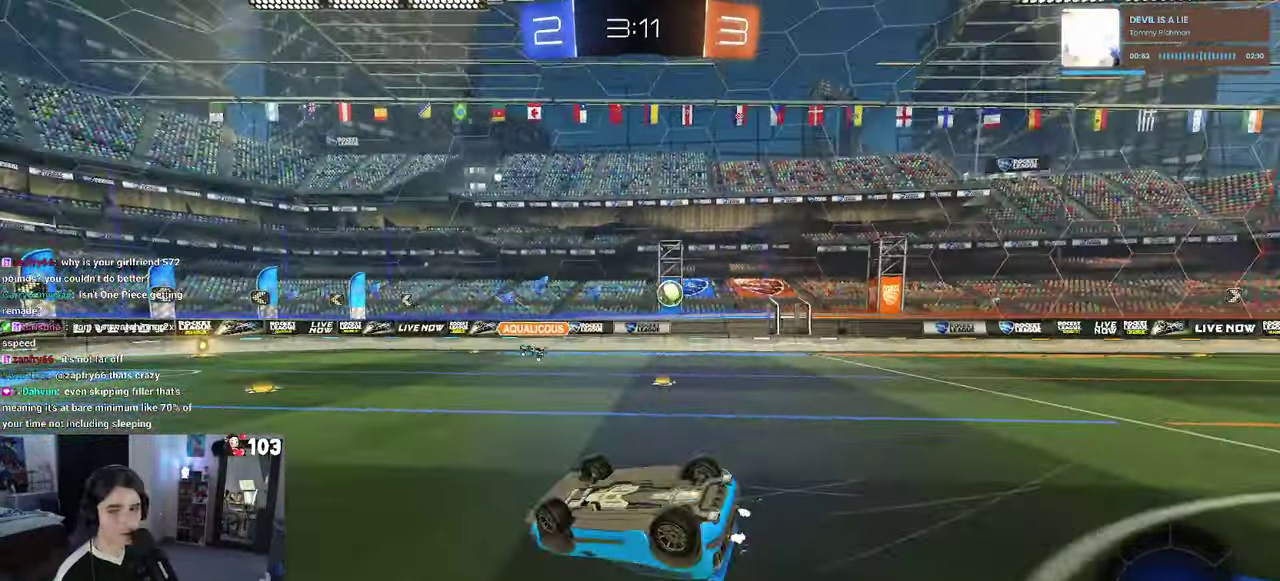
{"buttons": ["R2"], "left_stick": "center", "right_stick": "center", "events": [[317, "SQUARE", "up"], [334, "left_stick", "center"]]}
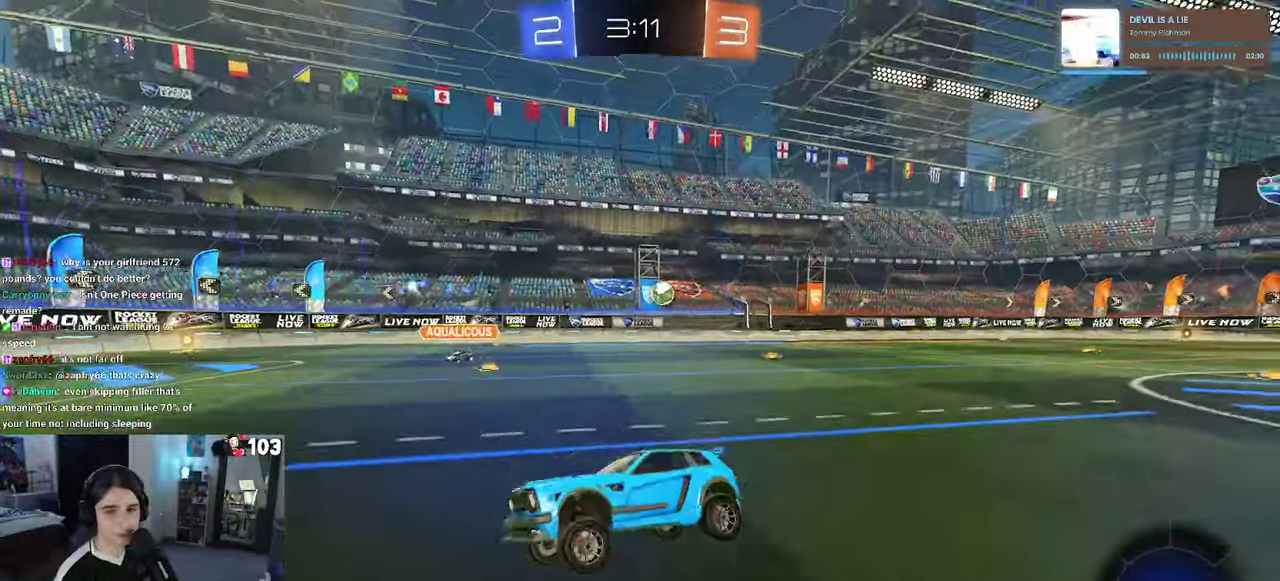
{"buttons": ["R2"], "left_stick": "right", "right_stick": "center", "events": [[17, "left_stick", "right"]]}
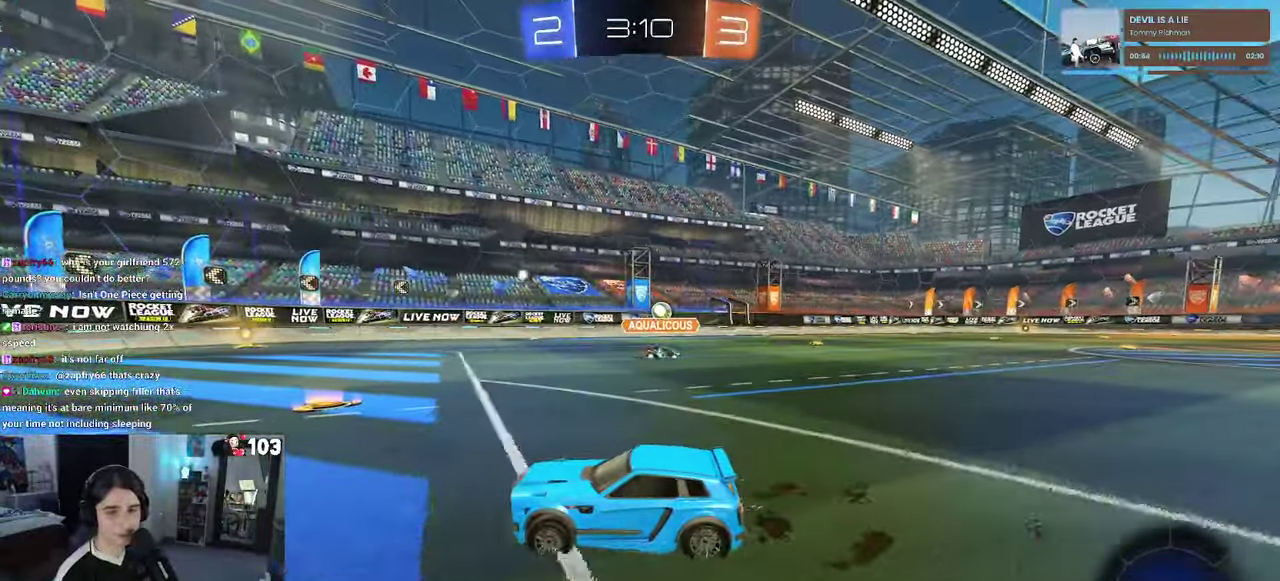
{"buttons": ["R2"], "left_stick": "center", "right_stick": "center", "events": [[200, "left_stick", "center"]]}
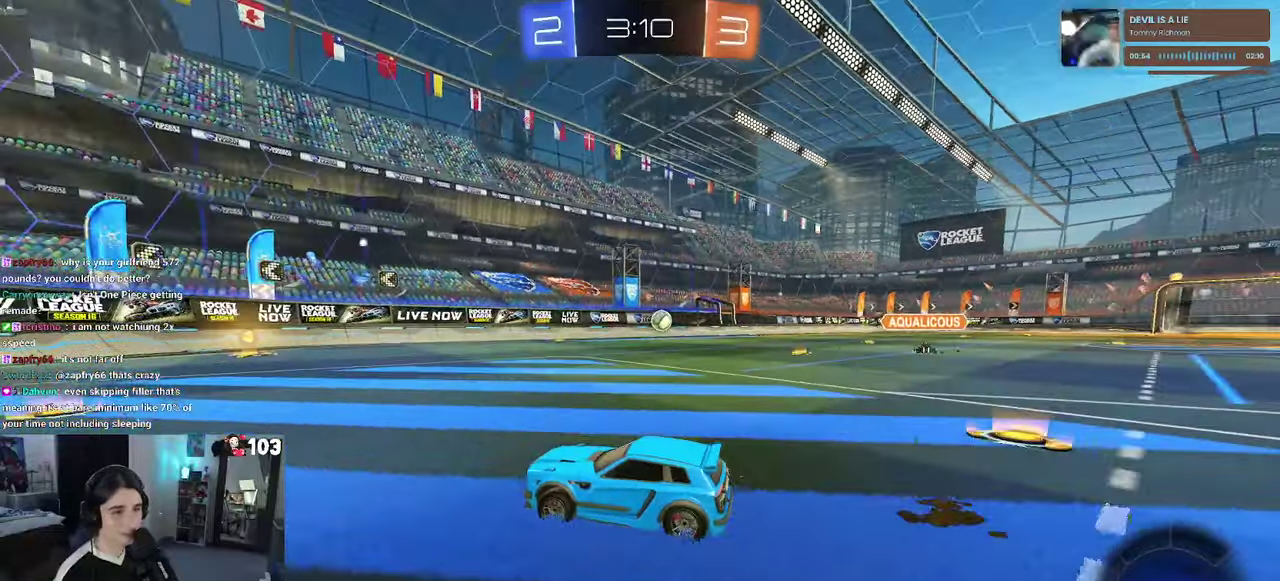
{"buttons": ["R1", "R2"], "left_stick": "center", "right_stick": "center", "events": [[183, "left_stick", "right"], [400, "R1", "down"], [400, "left_stick", "center"]]}
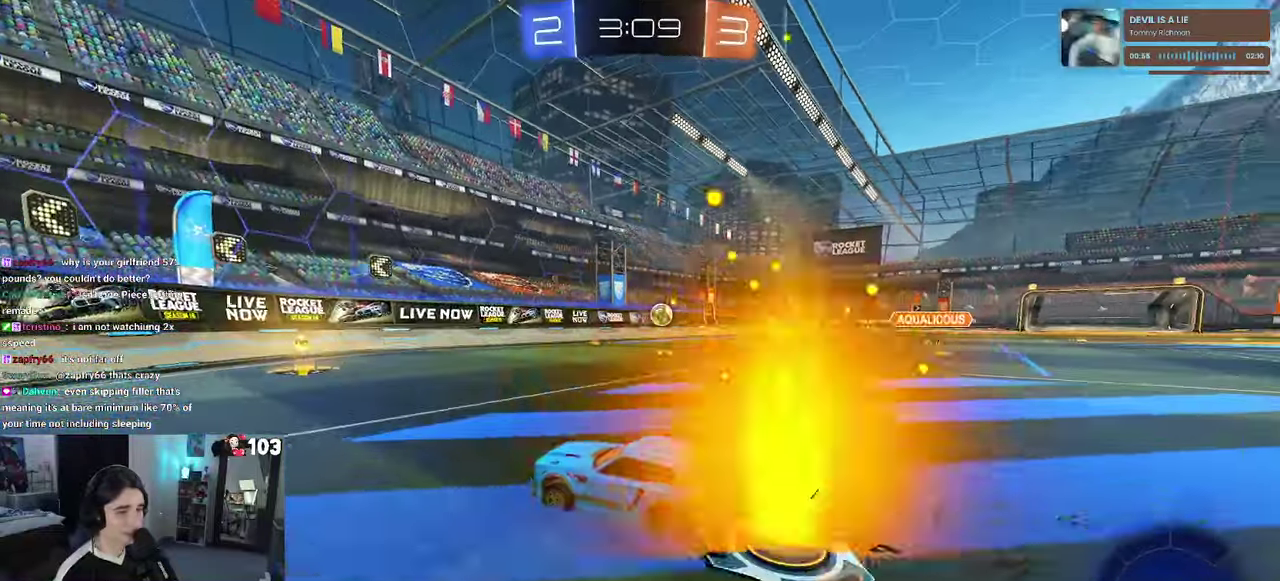
{"buttons": ["R2"], "left_stick": "right", "right_stick": "center", "events": [[83, "left_stick", "right"], [300, "R1", "up"]]}
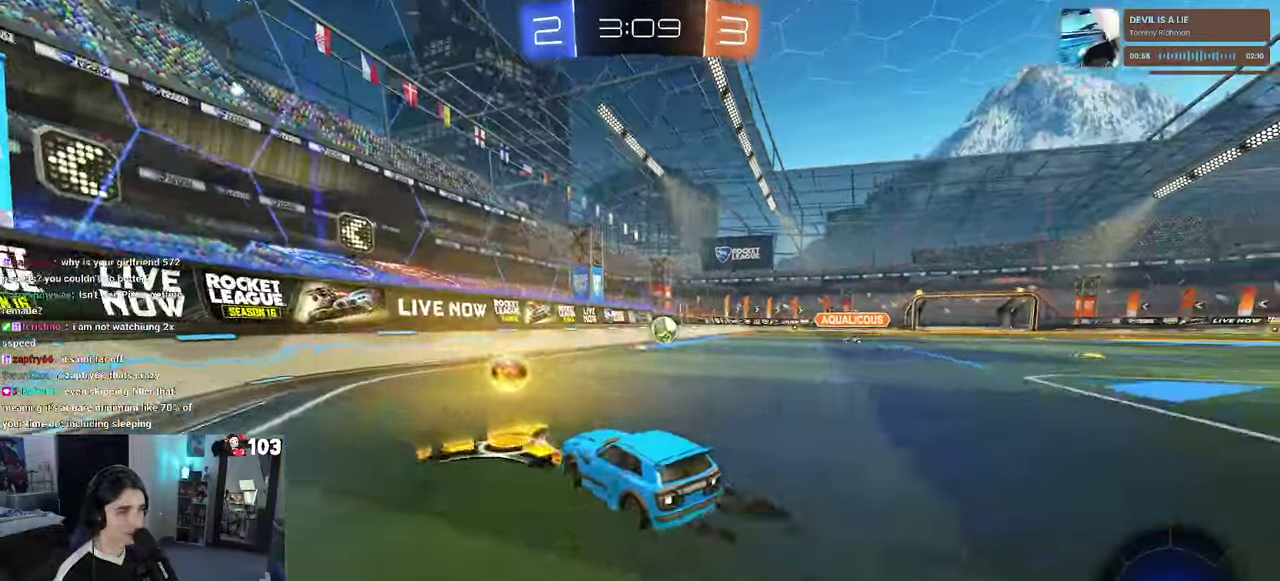
{"buttons": ["R1", "R2"], "left_stick": "center", "right_stick": "center", "events": [[33, "SQUARE", "down"], [166, "SQUARE", "up"], [216, "left_stick", "center"], [283, "R1", "down"]]}
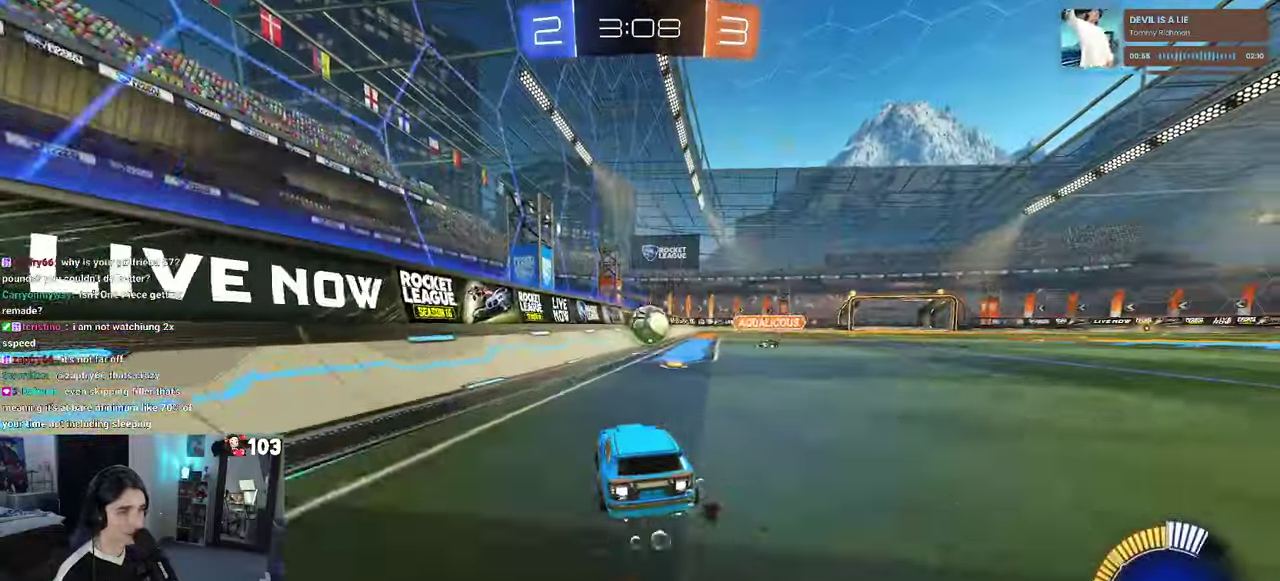
{"buttons": ["R1", "R2"], "left_stick": "center", "right_stick": "center", "events": [[250, "left_stick", "right"], [483, "left_stick", "center"]]}
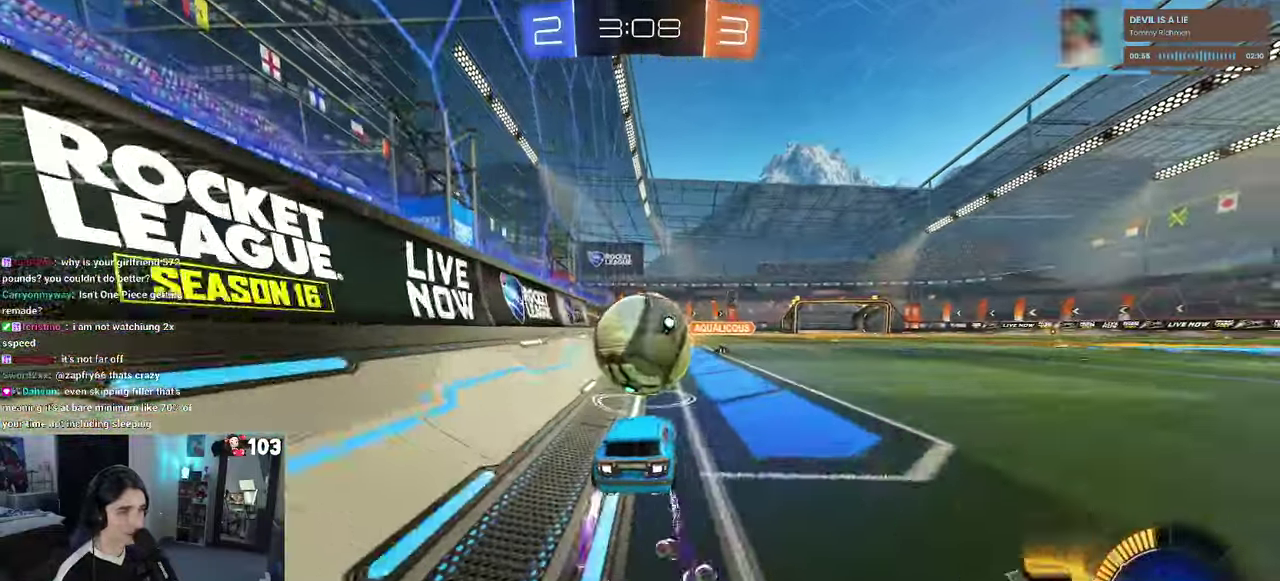
{"buttons": ["R1", "R2"], "left_stick": "center", "right_stick": "center", "events": [[66, "left_stick", "left"], [83, "R1", "up"], [133, "left_stick", "center"], [266, "R1", "down"], [283, "TRIANGLE", "down"], [450, "TRIANGLE", "up"]]}